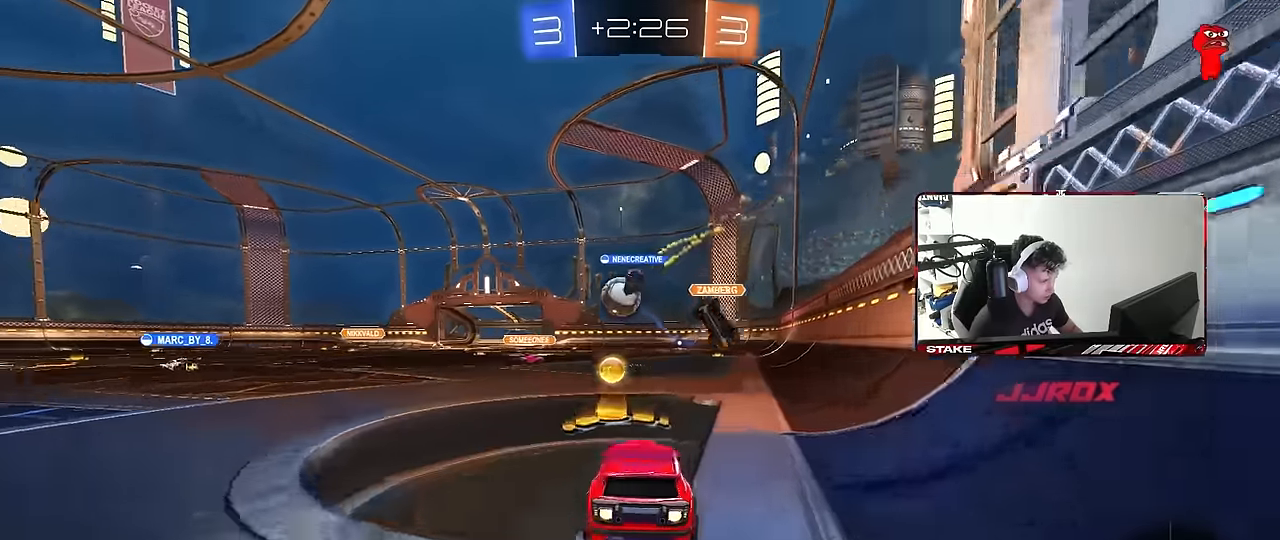
Gameplay with keyboard and mouse; each line is a JSON object with the keys and mouse buttons held at the frame after it. "events" lists presses ("down") and releases ("up") of "1", "2", "3", "4", "5", "a", "alt", "c", "caps_lock", "ctrl", "d", "e", "f", "g", "q", "r", "s", "shift", "space", "t", "tab", "v", "w", "x", "z", "mouse_left", "mouse_wheel" and "mouse_right" between this image and that frame as [ms after this image, input, new state], when the widget could be followed in between. "mouse_left", "mouse_wheel", "mouse_right" = the "left", "wheel", "right" buttons of the "mouse" list. No other keys are recorded. "wheel" means that the mouse wheel is clicked or scrolled. "mouse_move" is the direction in which the mouse moves at that frame (one of eight, or "still"), when it could be read.
{"keys": ["d"], "mouse": [], "mouse_move": "still", "events": [[33, "d", "down"], [67, "a", "up"], [167, "mouse_left", "up"], [267, "w", "up"], [350, "s", "down"], [500, "s", "up"]]}
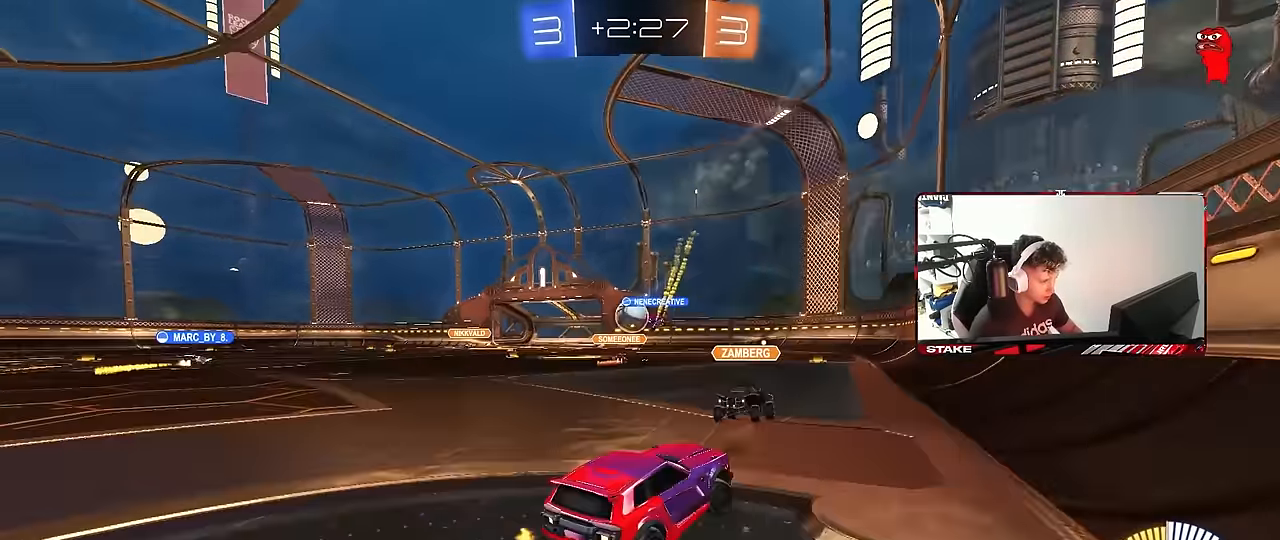
{"keys": ["w"], "mouse": ["left"], "mouse_move": "still", "events": [[133, "d", "up"], [183, "w", "down"], [367, "mouse_left", "down"]]}
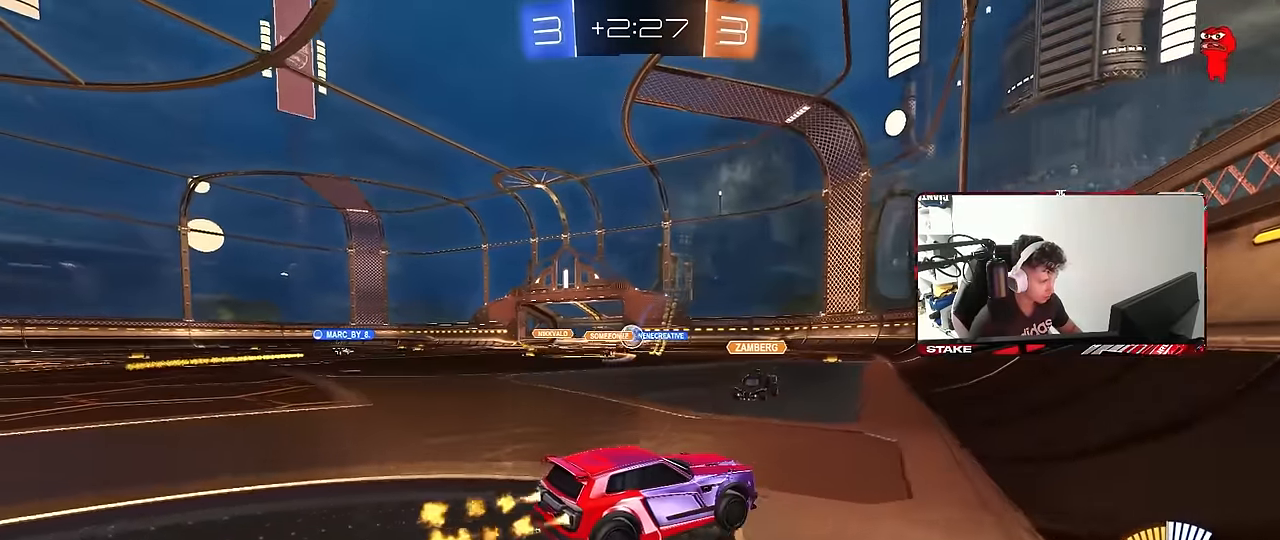
{"keys": ["a", "w"], "mouse": [], "mouse_move": "still", "events": [[300, "mouse_left", "up"], [483, "a", "down"]]}
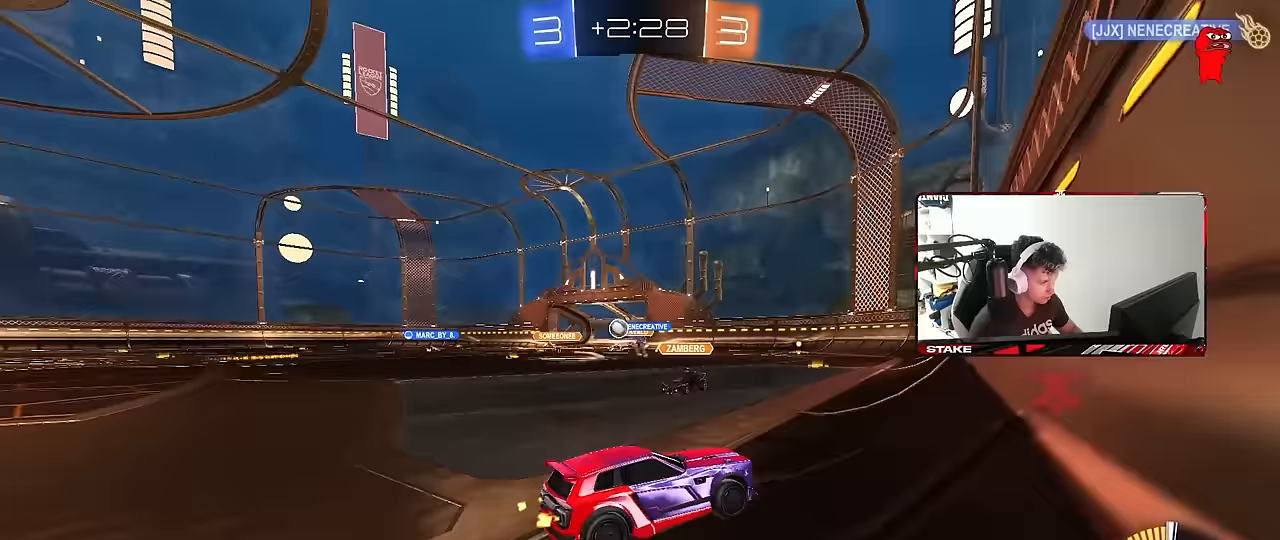
{"keys": ["d", "w"], "mouse": [], "mouse_move": "still", "events": [[33, "shift", "down"], [117, "shift", "up"], [500, "a", "up"], [500, "d", "down"]]}
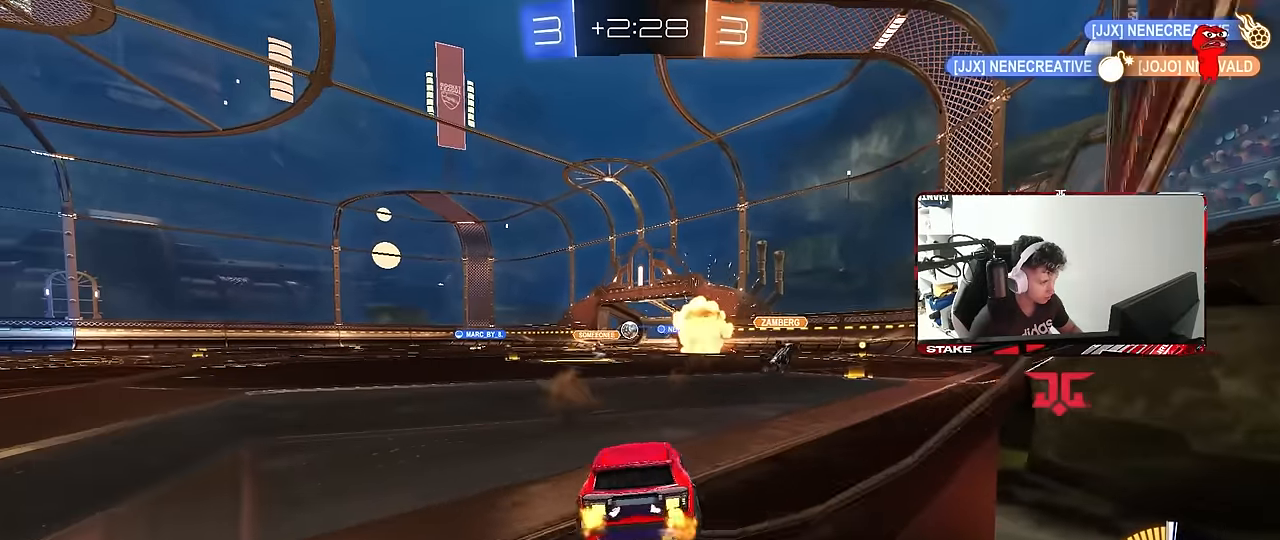
{"keys": ["w"], "mouse": ["left"], "mouse_move": "still", "events": [[183, "d", "up"], [233, "a", "down"], [467, "a", "up"], [467, "mouse_left", "down"]]}
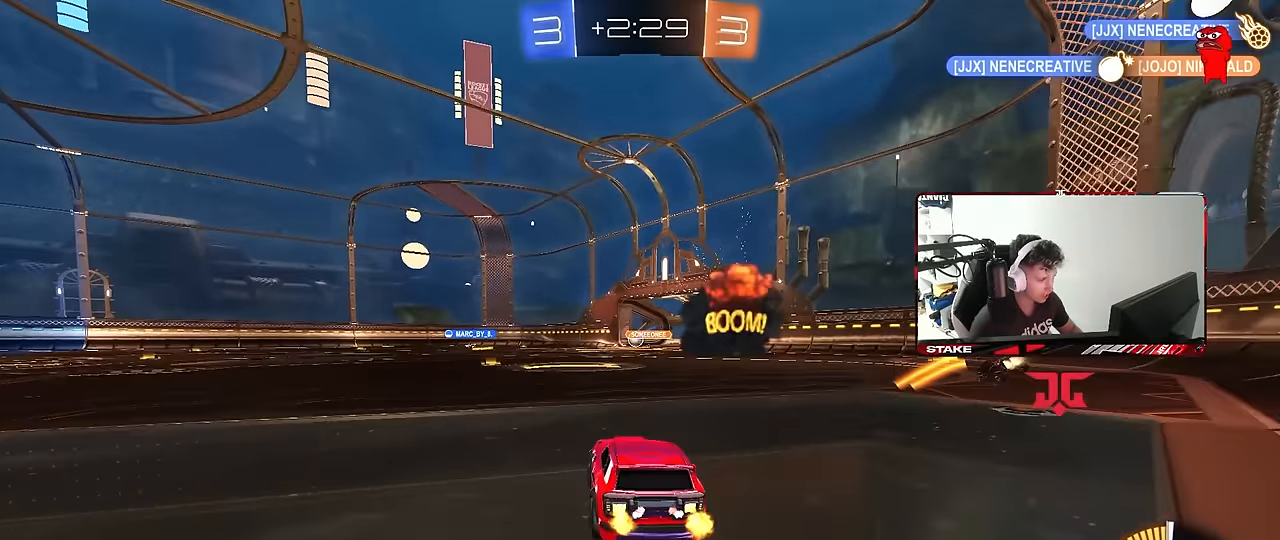
{"keys": ["a", "s", "shift"], "mouse": ["left"], "mouse_move": "still", "events": [[17, "d", "down"], [117, "mouse_right", "down"], [150, "a", "down"], [150, "d", "up"], [200, "mouse_right", "up"], [200, "shift", "down"], [250, "mouse_right", "down"], [300, "s", "down"], [300, "w", "up"], [433, "mouse_right", "up"]]}
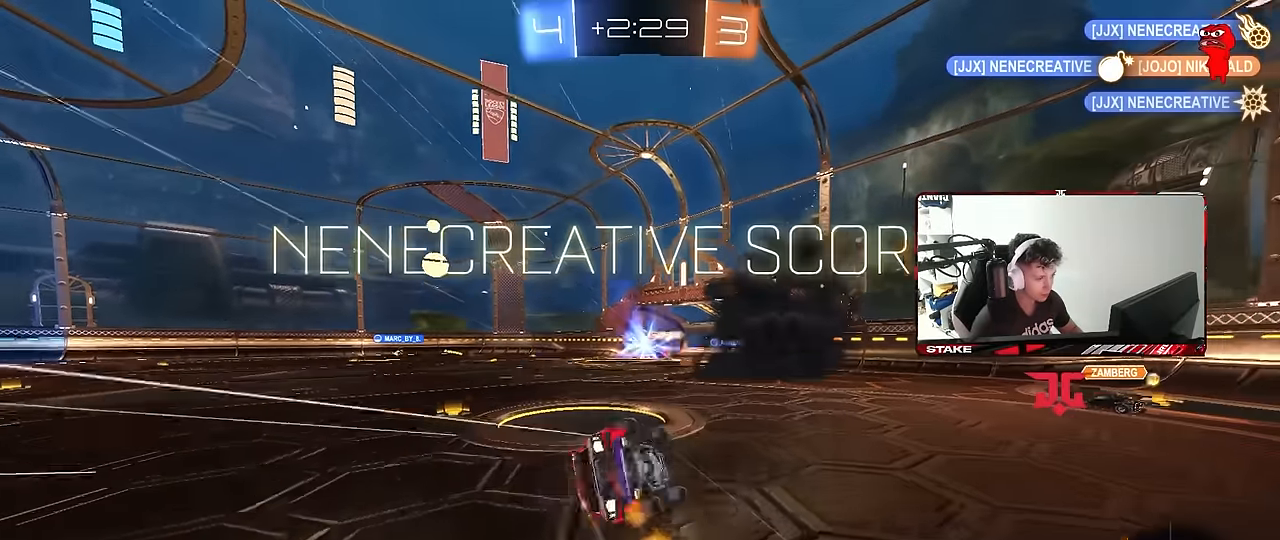
{"keys": ["a", "s", "shift"], "mouse": ["left"], "mouse_move": "still", "events": [[217, "s", "up"], [267, "mouse_left", "up"], [317, "s", "down"], [500, "mouse_left", "down"]]}
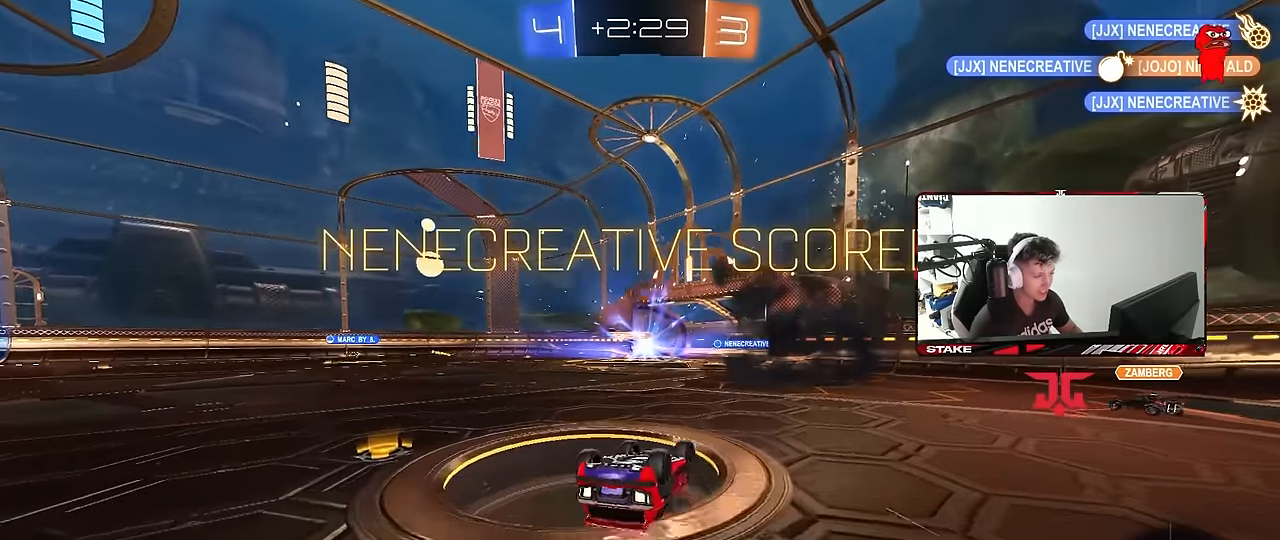
{"keys": ["a", "s", "shift"], "mouse": ["left"], "mouse_move": "still", "events": [[333, "shift", "up"], [417, "shift", "down"]]}
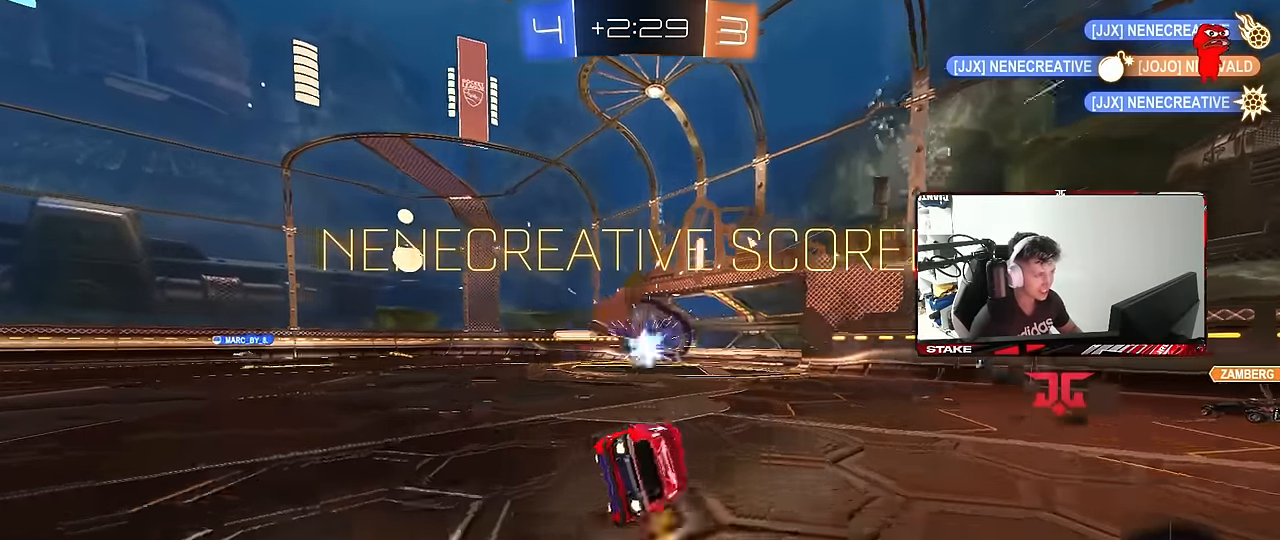
{"keys": ["d", "w"], "mouse": [], "mouse_move": "still", "events": [[50, "s", "up"], [50, "shift", "up"], [100, "mouse_left", "up"], [150, "a", "up"], [333, "a", "down"], [383, "w", "down"], [433, "a", "up"], [483, "d", "down"]]}
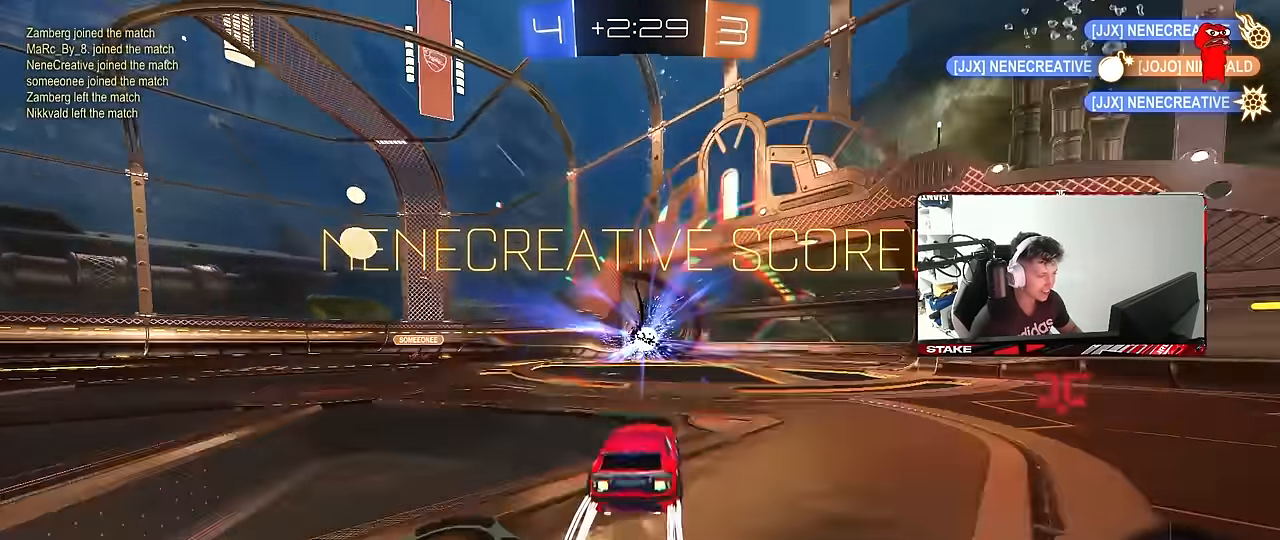
{"keys": ["d", "s", "shift"], "mouse": [], "mouse_move": "up-right", "events": [[83, "mouse_left", "down"], [83, "mouse_right", "down"], [117, "d", "up"], [167, "d", "down"], [167, "mouse_right", "up"], [167, "shift", "down"], [217, "mouse_right", "down"], [217, "s", "down"], [267, "w", "up"], [450, "mouse_left", "up"], [450, "mouse_right", "up"]]}
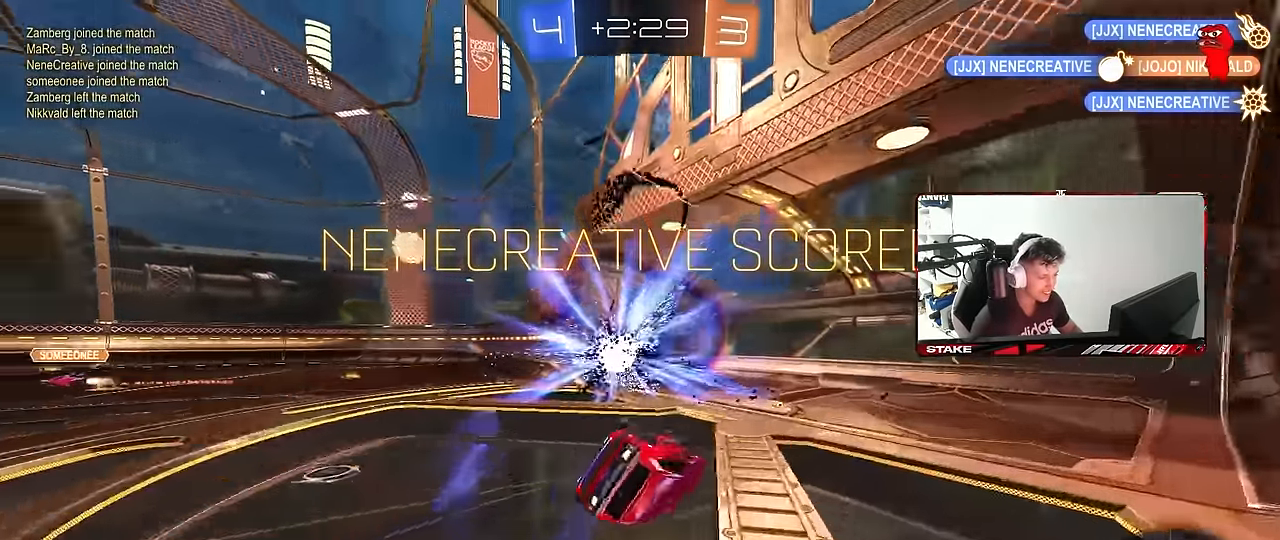
{"keys": ["d", "s"], "mouse": [], "mouse_move": "still", "events": [[100, "s", "up"], [283, "s", "down"], [467, "shift", "up"]]}
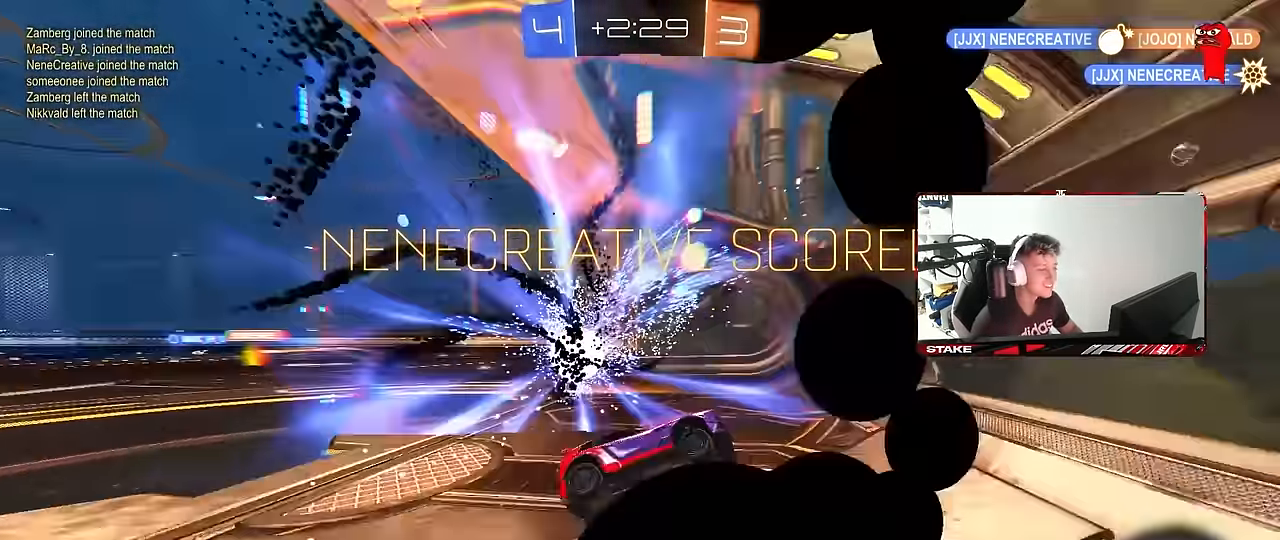
{"keys": ["w"], "mouse": [], "mouse_move": "still", "events": [[17, "s", "up"], [100, "d", "up"], [150, "w", "down"], [200, "d", "down"], [200, "mouse_left", "down"], [350, "d", "up"], [383, "a", "down"], [483, "a", "up"], [483, "mouse_left", "up"]]}
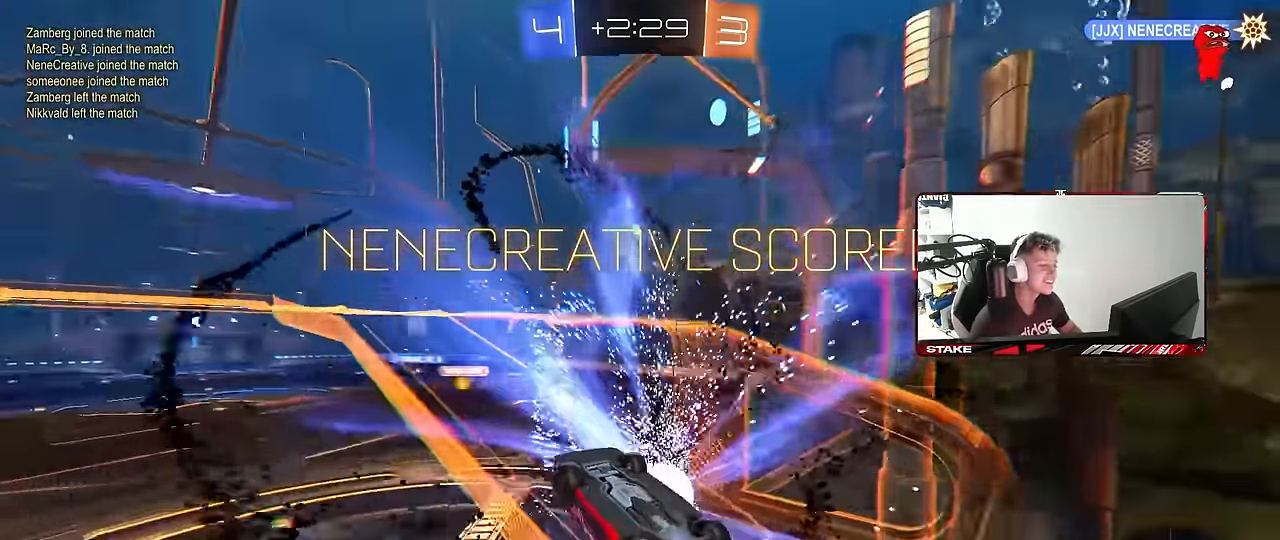
{"keys": ["a", "shift"], "mouse": [], "mouse_move": "still", "events": [[33, "w", "up"], [83, "mouse_right", "down"], [117, "d", "down"], [217, "a", "down"], [217, "d", "up"], [217, "shift", "down"], [267, "mouse_right", "up"], [350, "w", "down"], [400, "w", "up"]]}
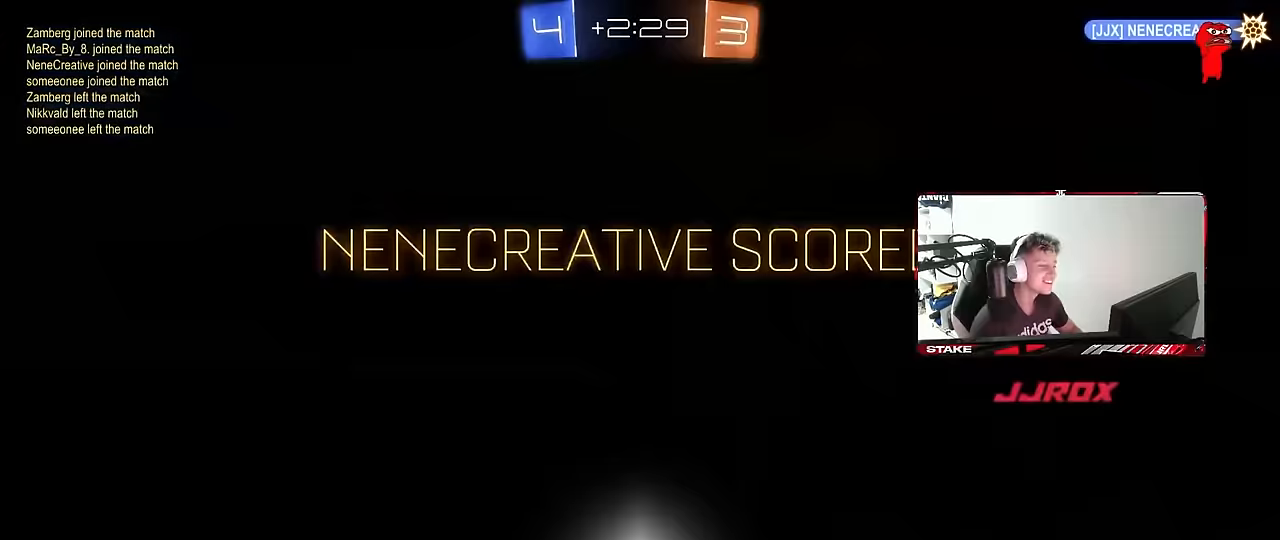
{"keys": [], "mouse": [], "mouse_move": "still", "events": [[233, "a", "up"], [233, "shift", "up"]]}
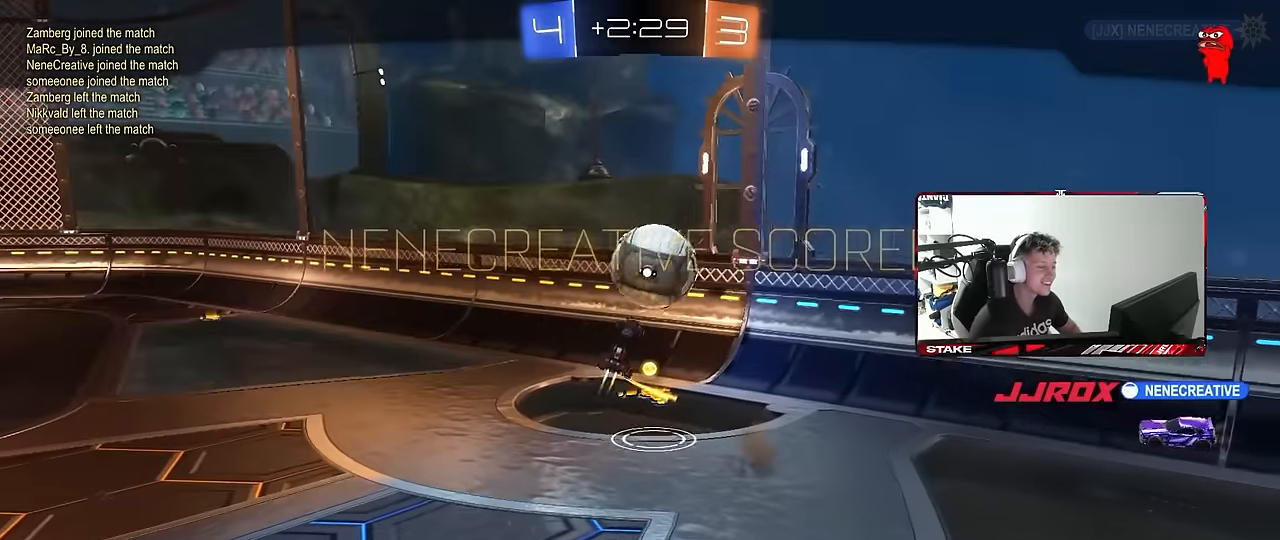
{"keys": [], "mouse": [], "mouse_move": "still", "events": []}
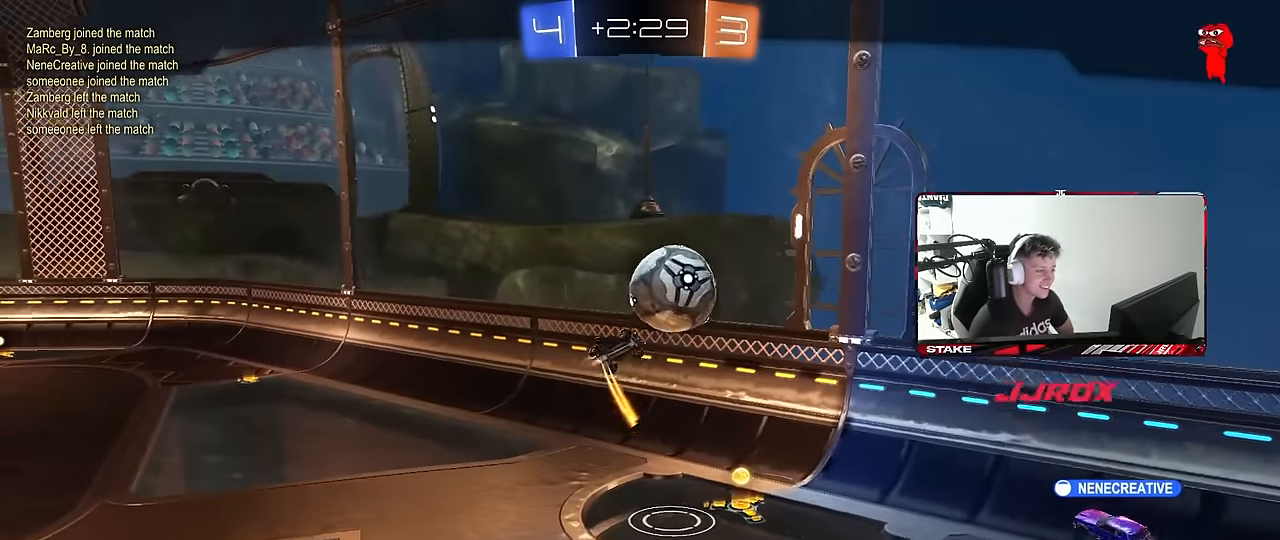
{"keys": [], "mouse": [], "mouse_move": "still", "events": []}
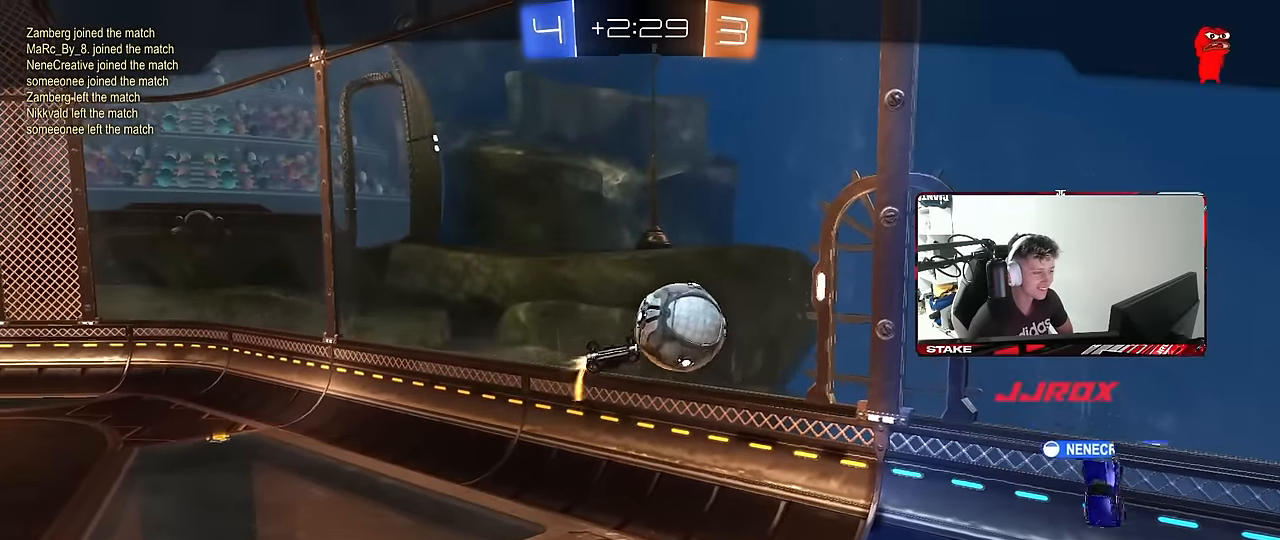
{"keys": [], "mouse": [], "mouse_move": "still", "events": []}
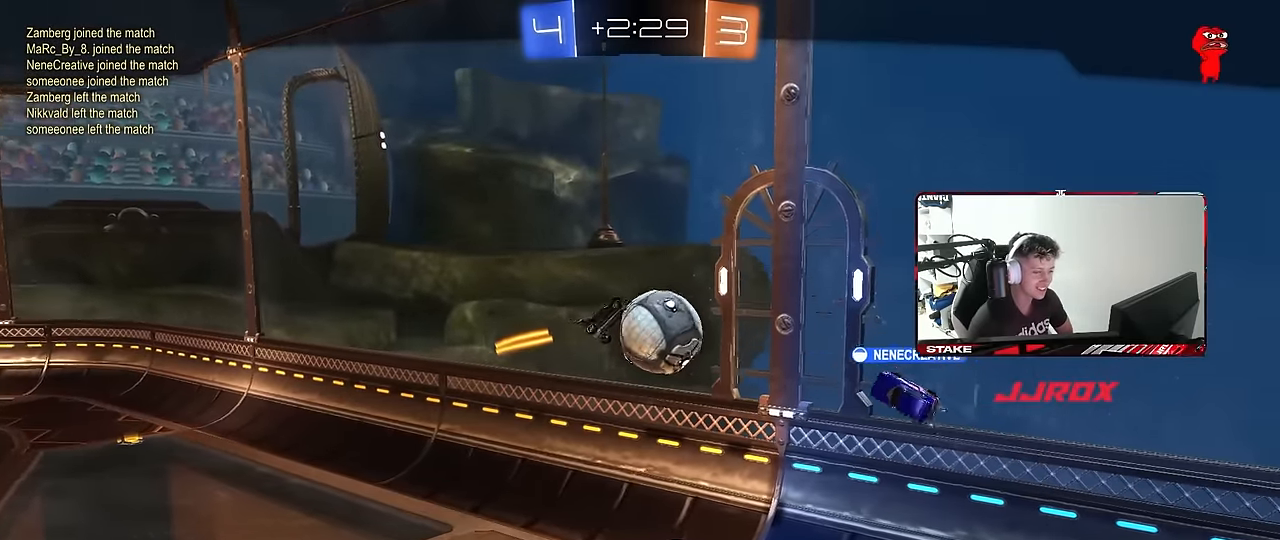
{"keys": [], "mouse": [], "mouse_move": "still", "events": []}
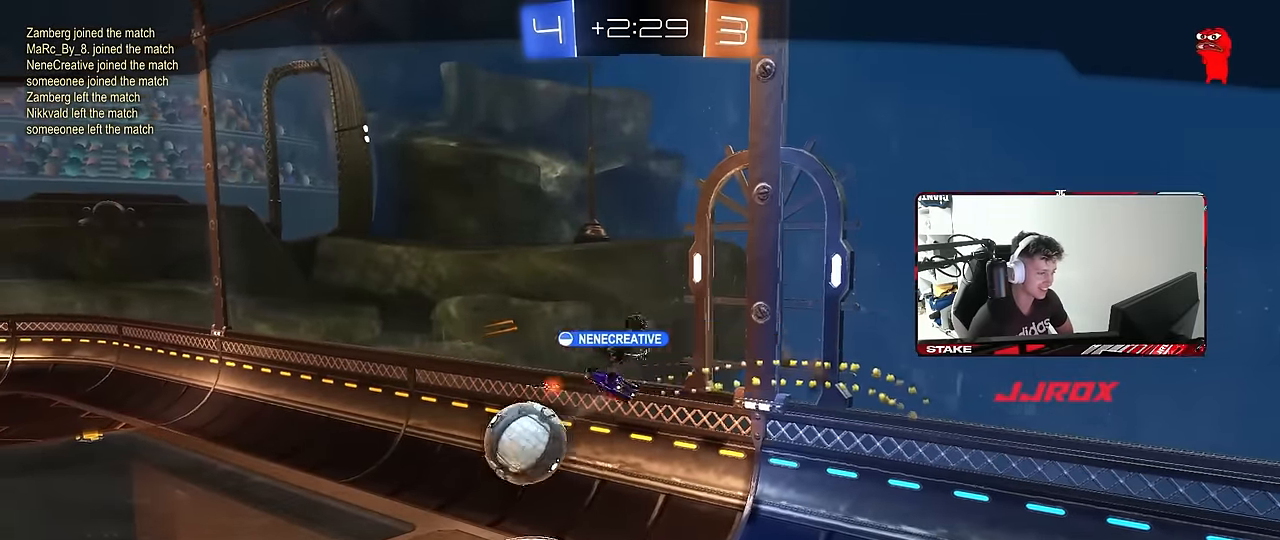
{"keys": [], "mouse": [], "mouse_move": "still", "events": []}
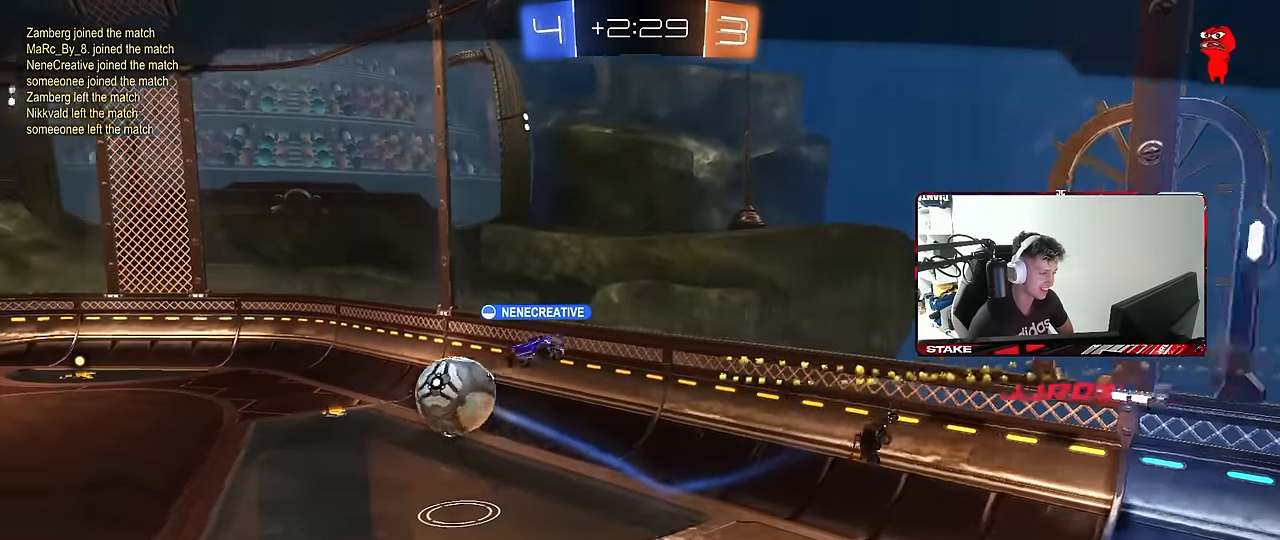
{"keys": [], "mouse": [], "mouse_move": "still", "events": []}
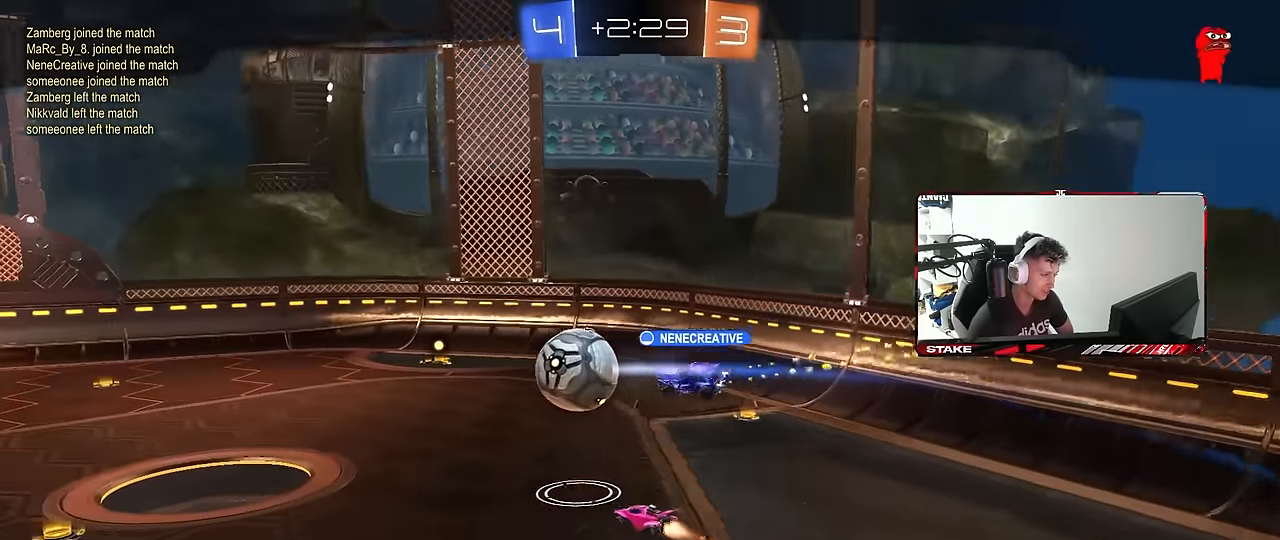
{"keys": [], "mouse": [], "mouse_move": "still", "events": []}
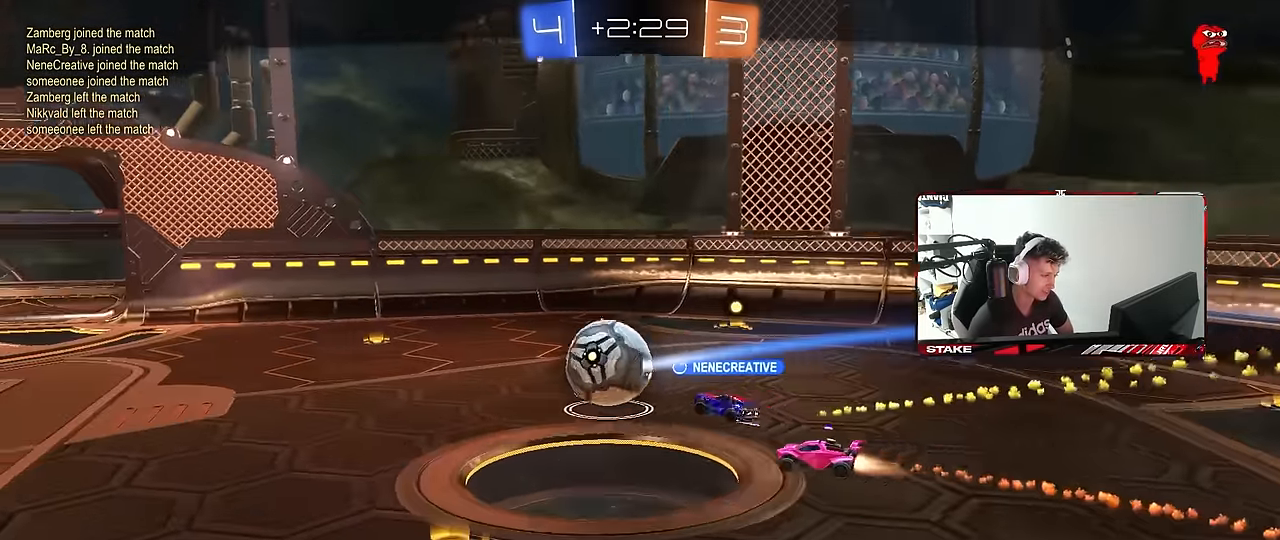
{"keys": [], "mouse": [], "mouse_move": "still", "events": []}
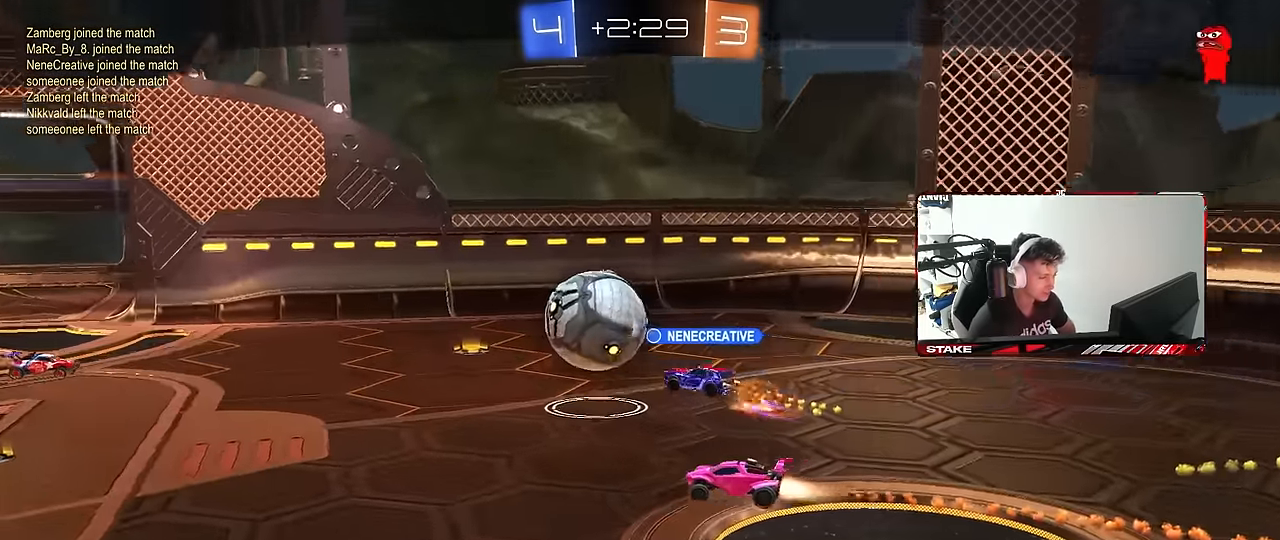
{"keys": [], "mouse": [], "mouse_move": "still", "events": []}
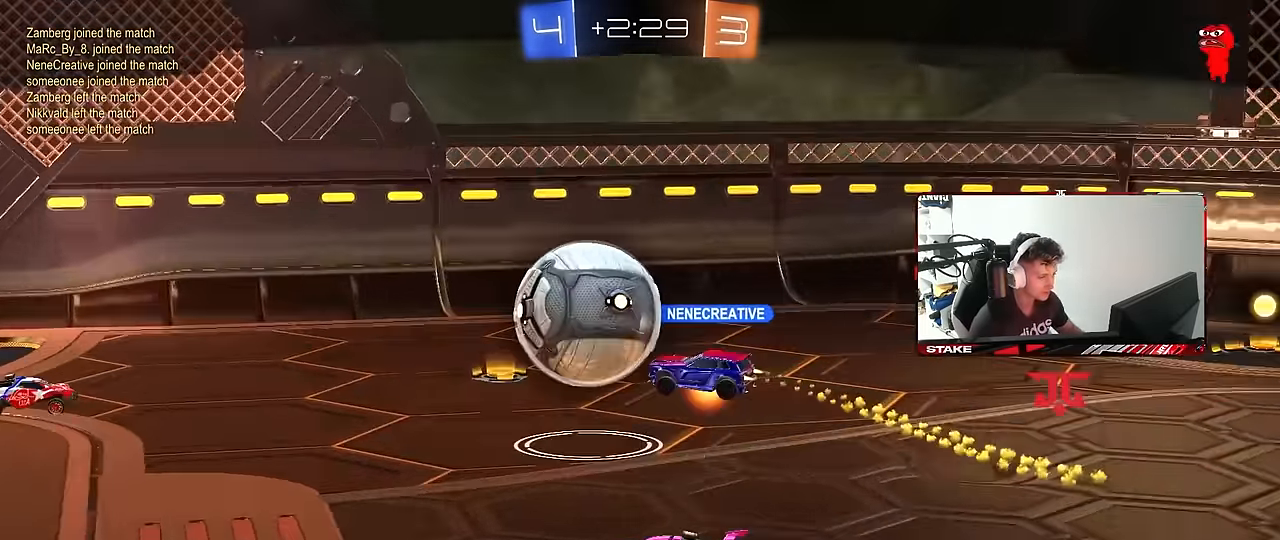
{"keys": ["tab"], "mouse": [], "mouse_move": "still", "events": [[484, "tab", "down"]]}
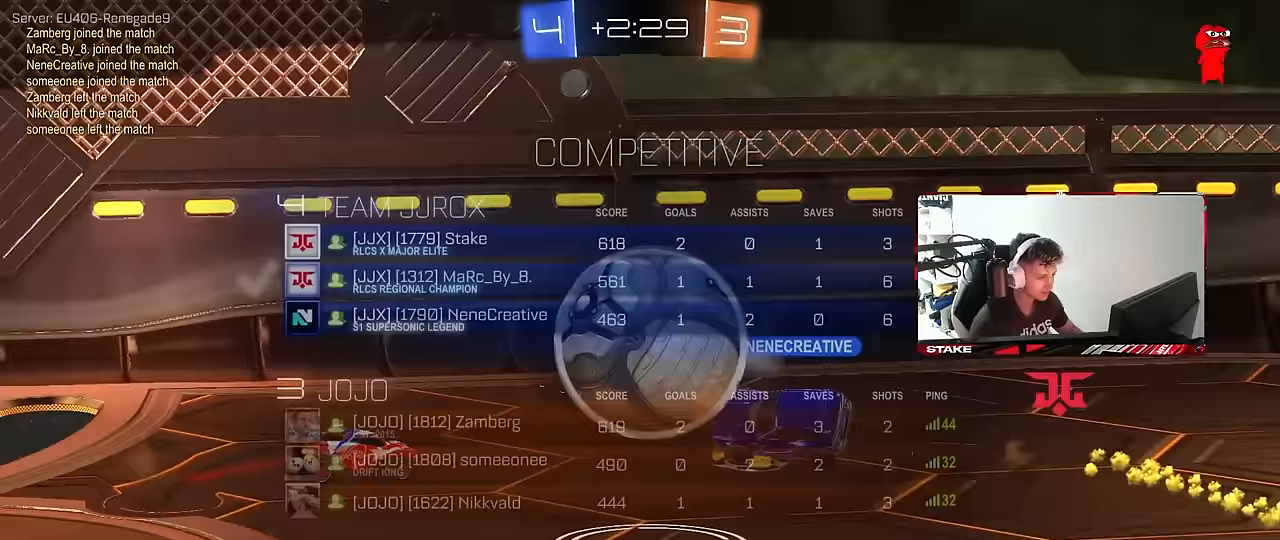
{"keys": ["tab"], "mouse": [], "mouse_move": "still", "events": []}
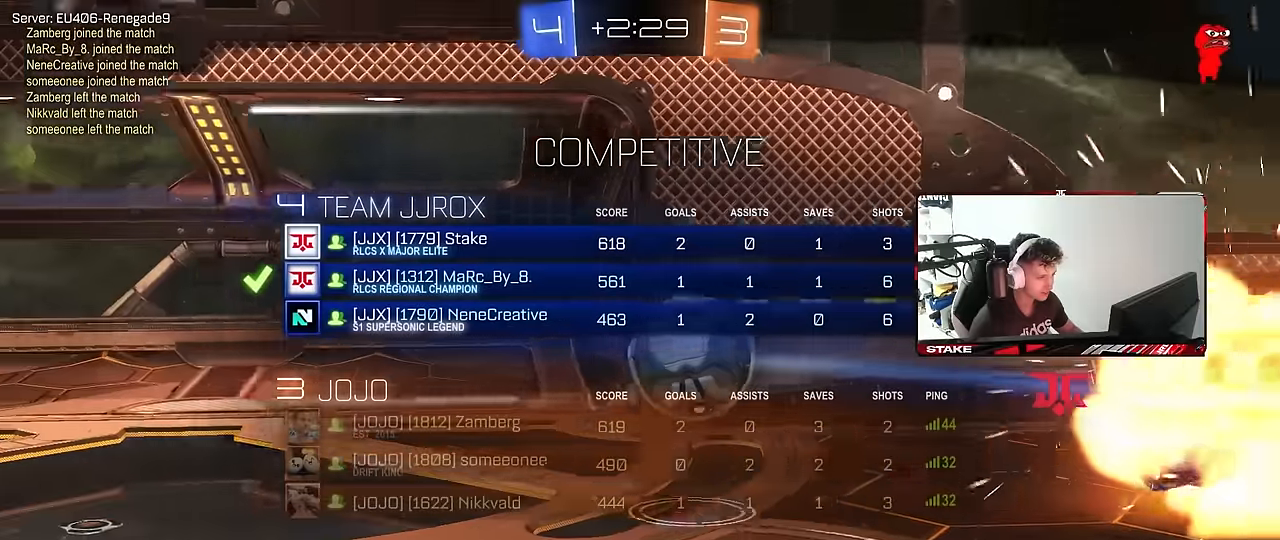
{"keys": [], "mouse": [], "mouse_move": "up-right", "events": [[467, "tab", "up"]]}
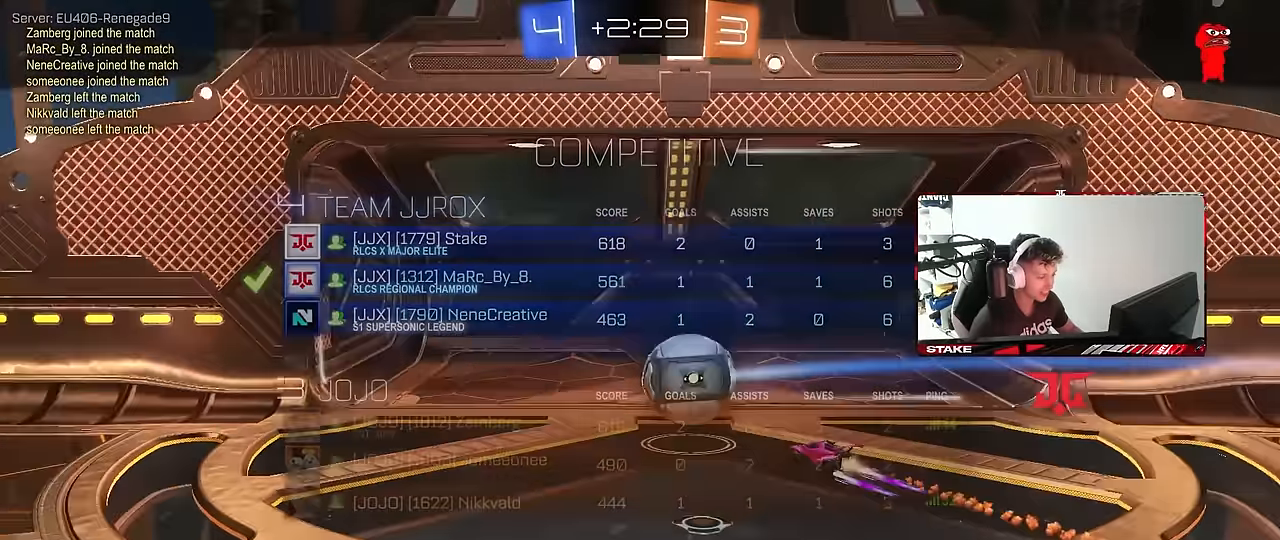
{"keys": ["tab"], "mouse": [], "mouse_move": "still", "events": [[117, "tab", "down"], [383, "tab", "up"], [483, "tab", "down"]]}
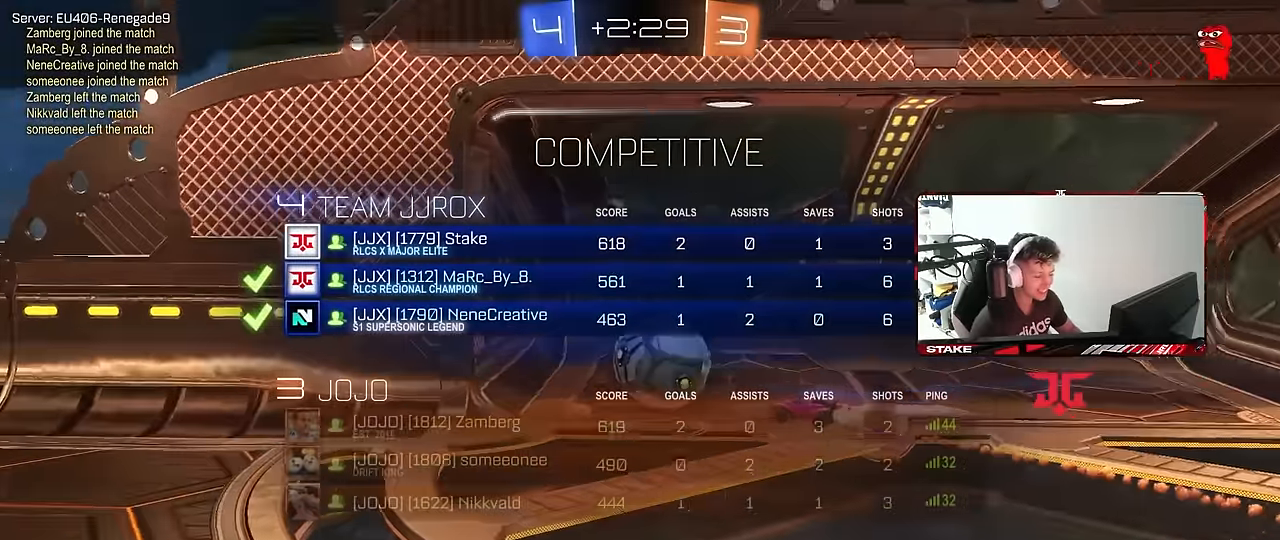
{"keys": [], "mouse": [], "mouse_move": "still", "events": [[317, "tab", "up"]]}